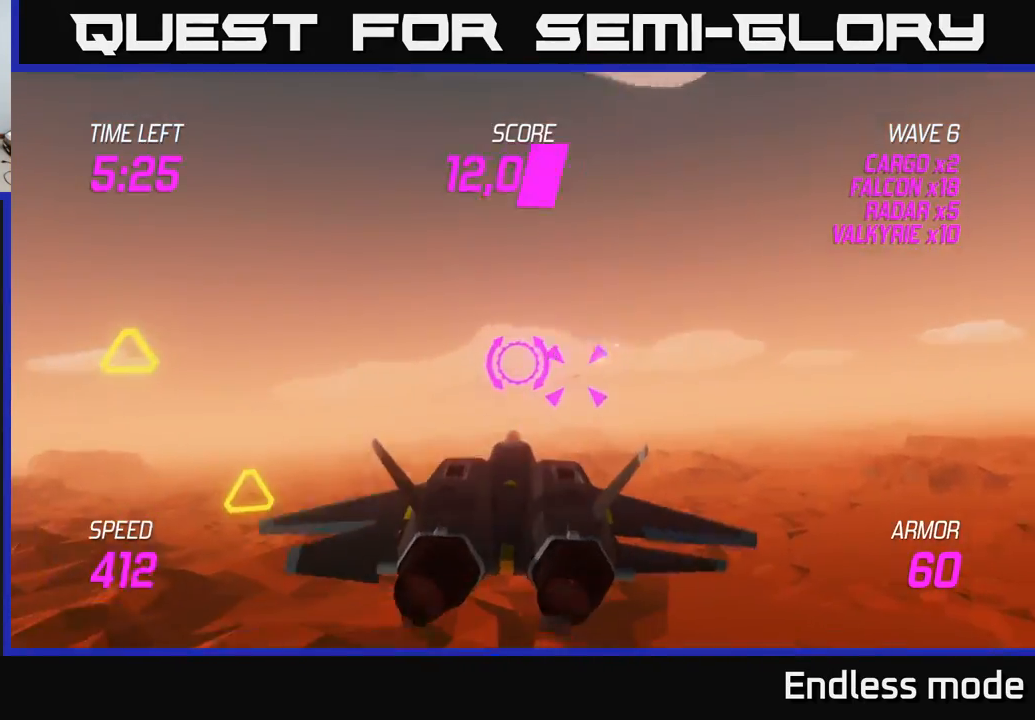
Gameplay with a controller (Xbox layout); each line is a JSON object with the inputs held at the frame after it. "events" lists button and stick changes between this image and that frame as [ms after this image, input, new state], when the widget could be followed in between. Not read: right_stick.
{"buttons": [], "left_stick": "left", "events": [[183, "R2", "down"], [233, "left_stick", "up-right"], [300, "R2", "up"], [367, "R2", "down"], [417, "left_stick", "left"], [500, "R2", "up"]]}
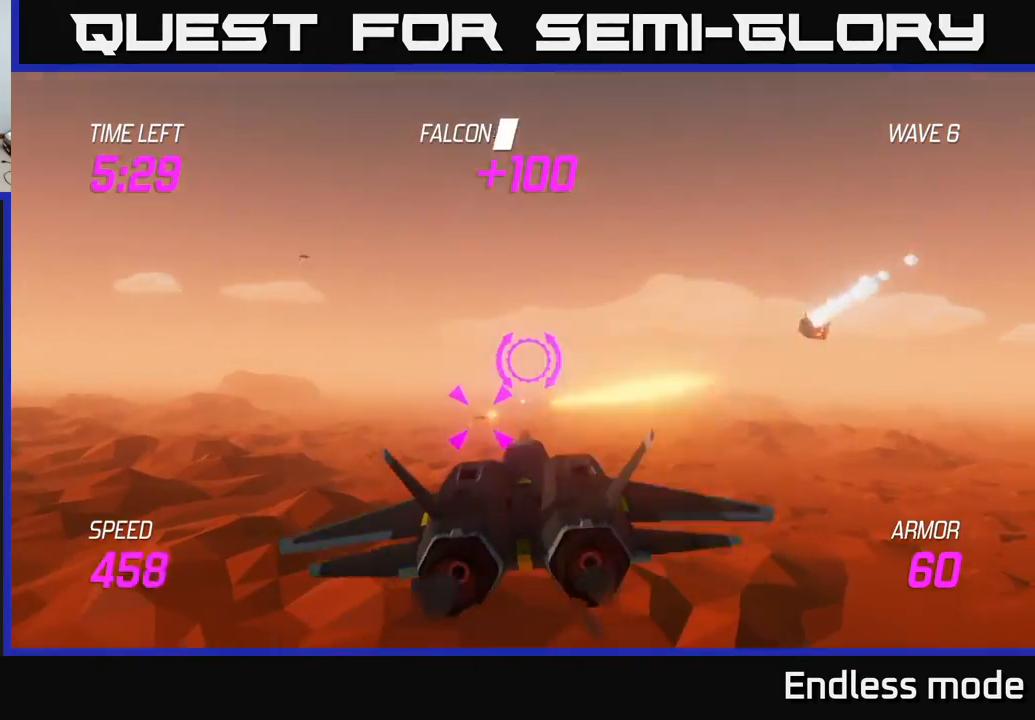
{"buttons": ["R2"], "left_stick": "right", "events": [[17, "left_stick", "up-left"], [400, "R2", "down"], [467, "left_stick", "right"]]}
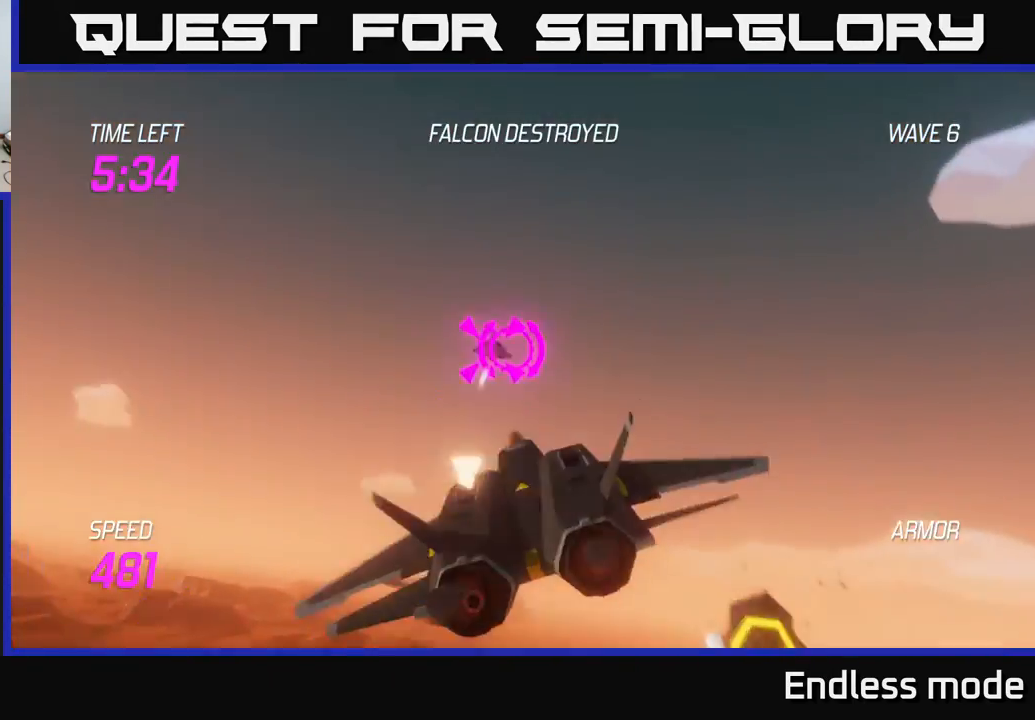
{"buttons": ["L2"], "left_stick": "down-right", "events": [[33, "R2", "up"], [83, "R2", "down"], [100, "left_stick", "down-right"], [133, "L2", "down"], [200, "R2", "up"], [217, "L2", "up"], [467, "L2", "down"]]}
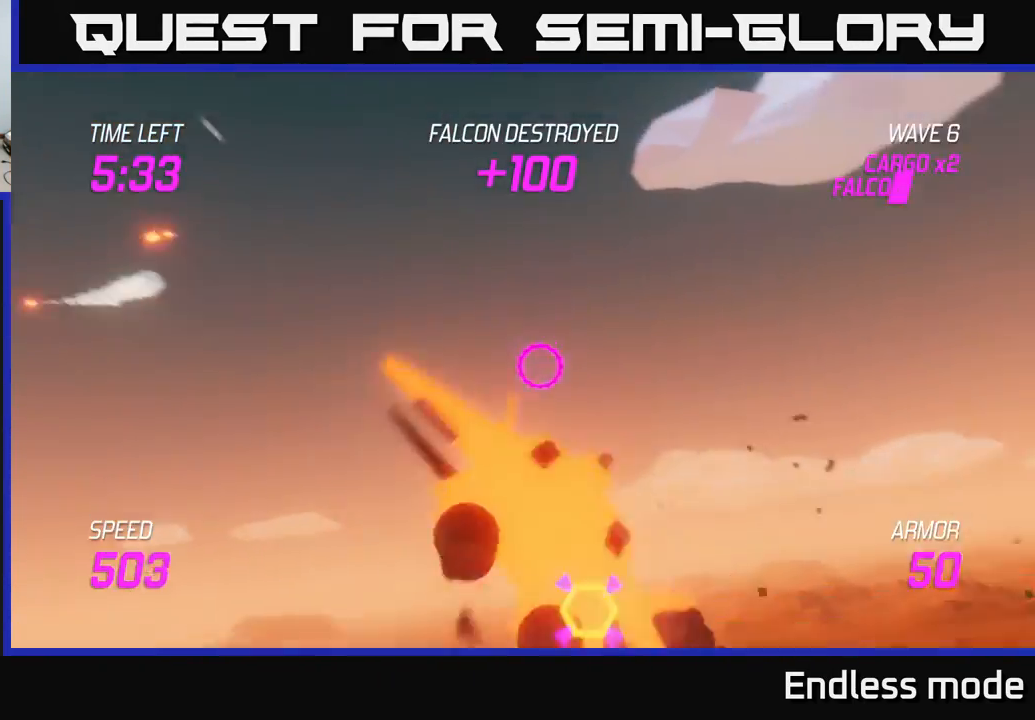
{"buttons": ["L2"], "left_stick": "down-right", "events": [[83, "L2", "up"], [233, "L2", "down"]]}
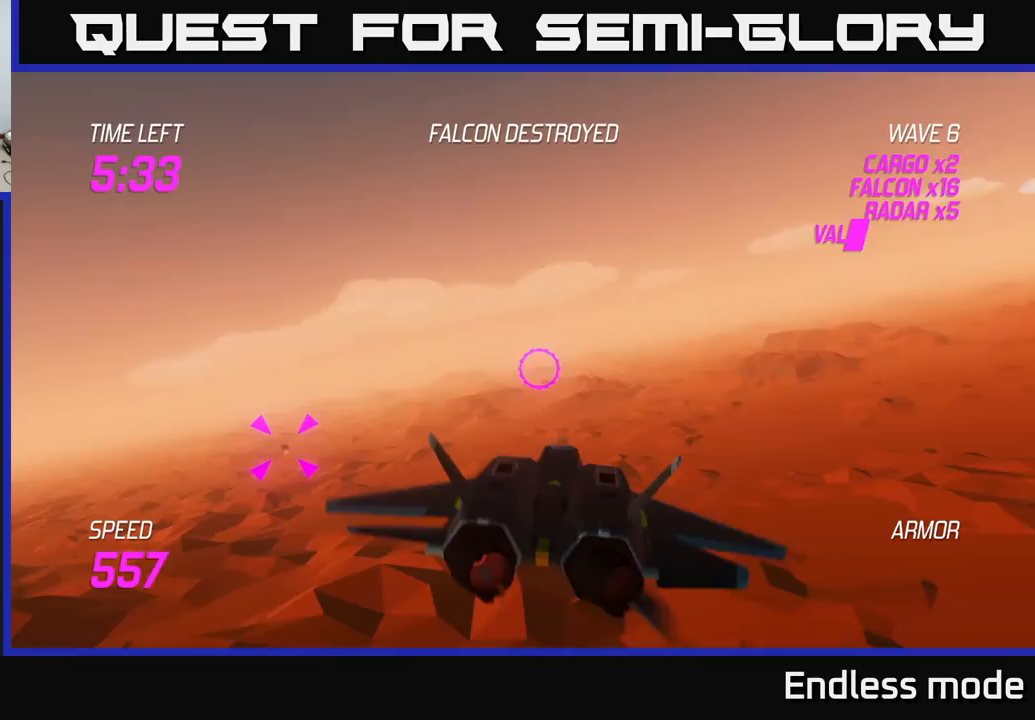
{"buttons": [], "left_stick": "left", "events": [[50, "left_stick", "right"], [150, "L2", "up"], [183, "left_stick", "up"], [267, "left_stick", "left"]]}
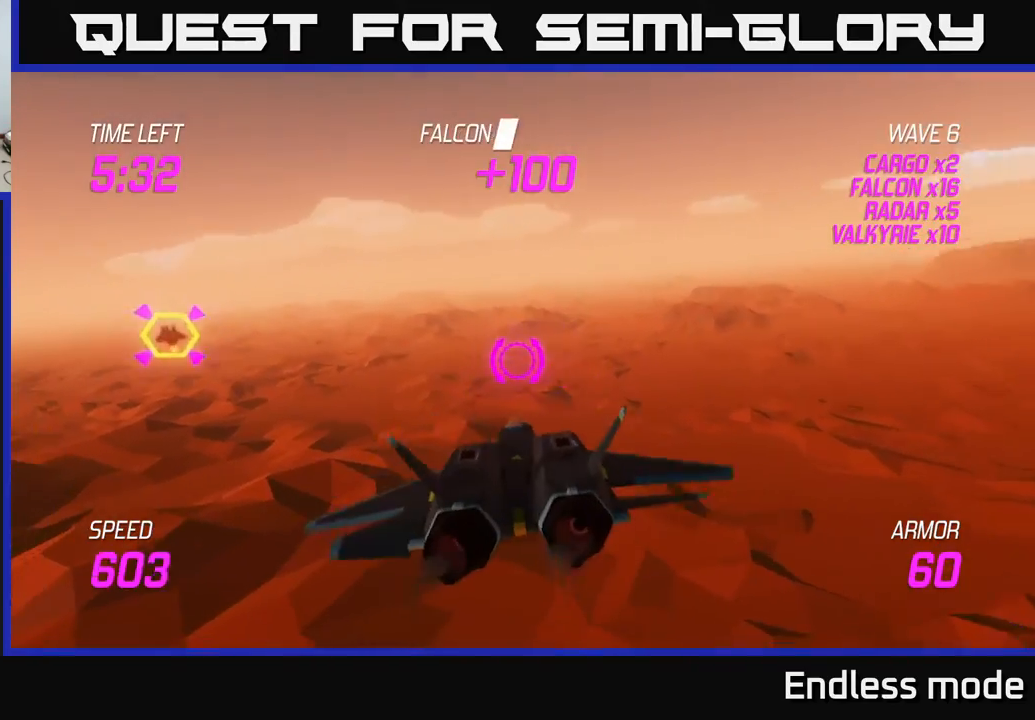
{"buttons": [], "left_stick": "up-left", "events": [[217, "left_stick", "up-left"]]}
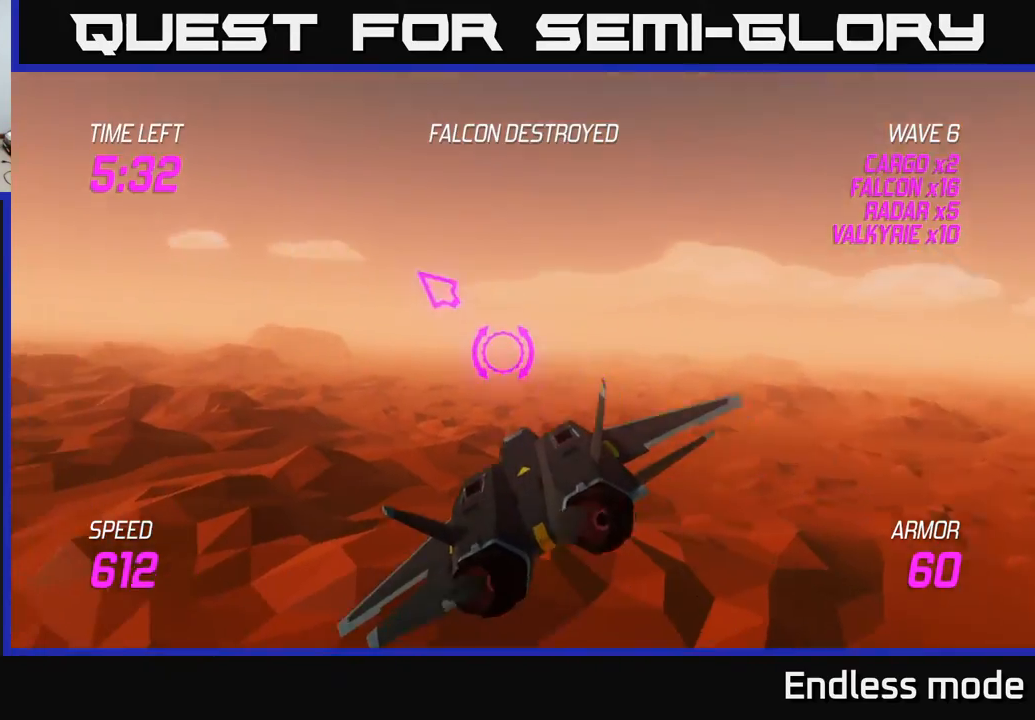
{"buttons": [], "left_stick": "left", "events": [[217, "left_stick", "left"]]}
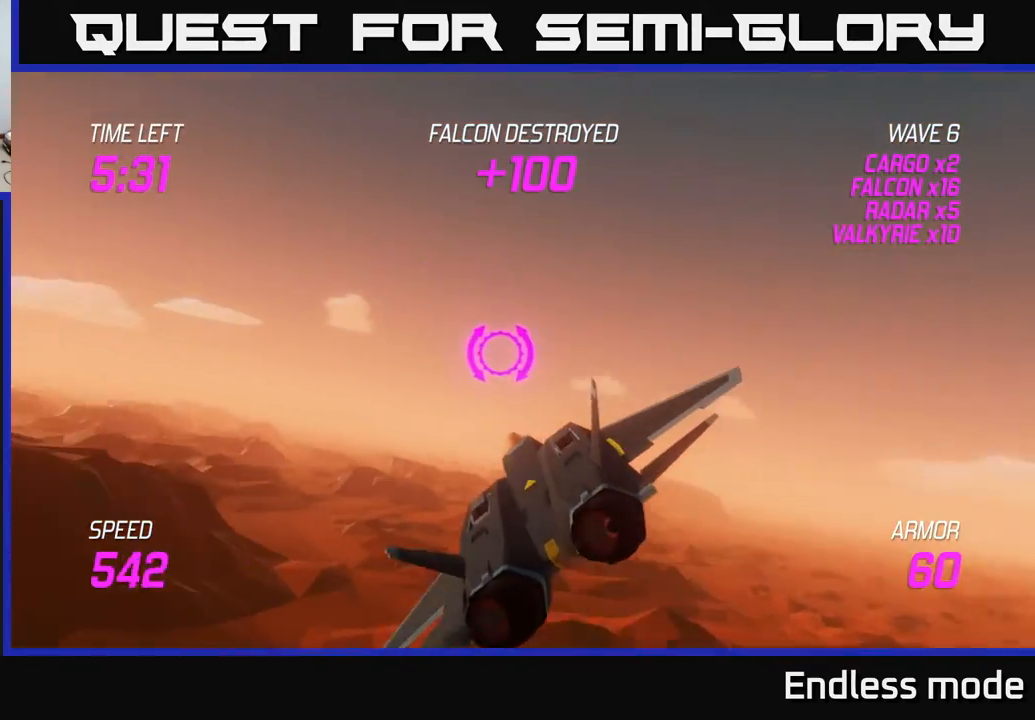
{"buttons": [], "left_stick": "left", "events": []}
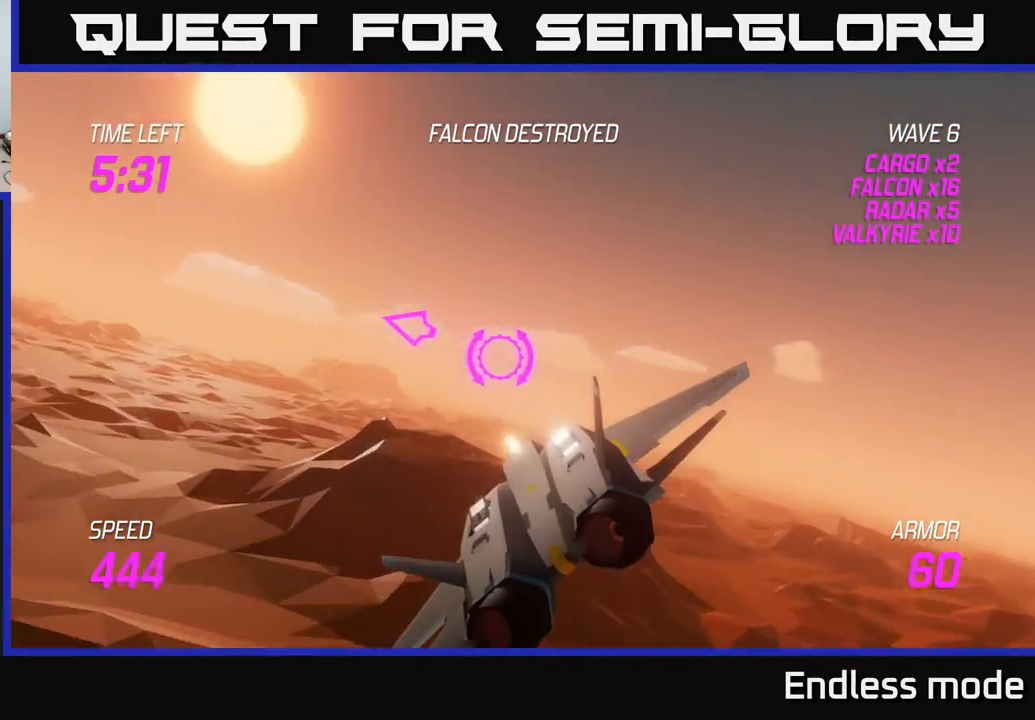
{"buttons": ["L2"], "left_stick": "up-right", "events": [[400, "L2", "down"], [483, "left_stick", "up-right"]]}
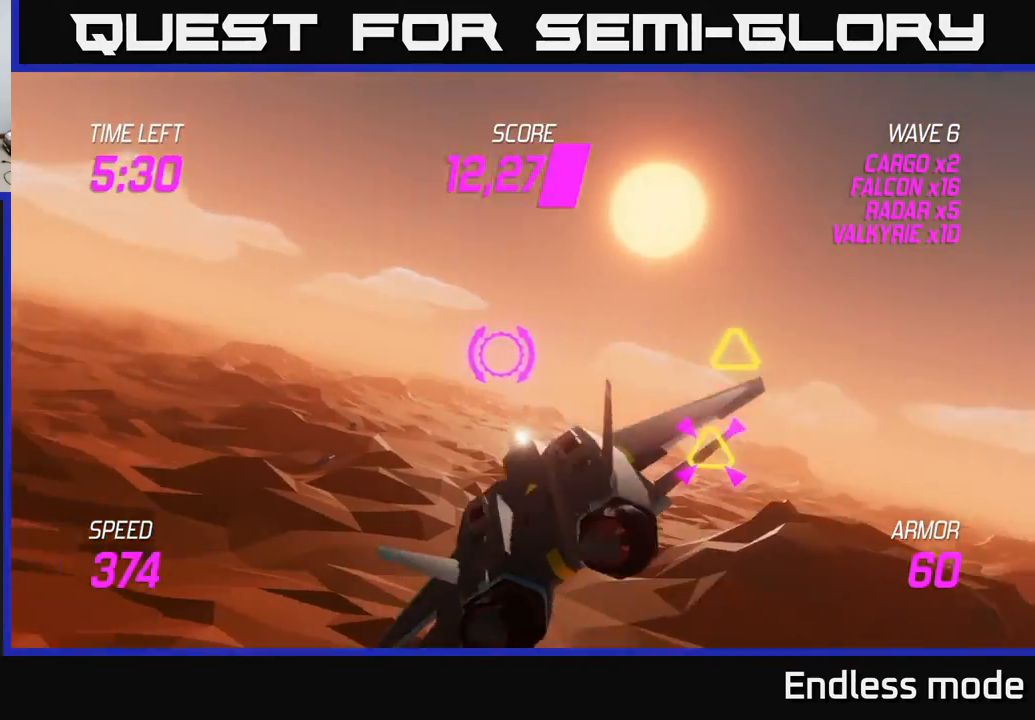
{"buttons": [], "left_stick": "down-left", "events": [[17, "left_stick", "right"], [133, "L2", "up"], [383, "left_stick", "down"], [400, "R2", "down"], [450, "left_stick", "down-left"], [483, "R2", "up"]]}
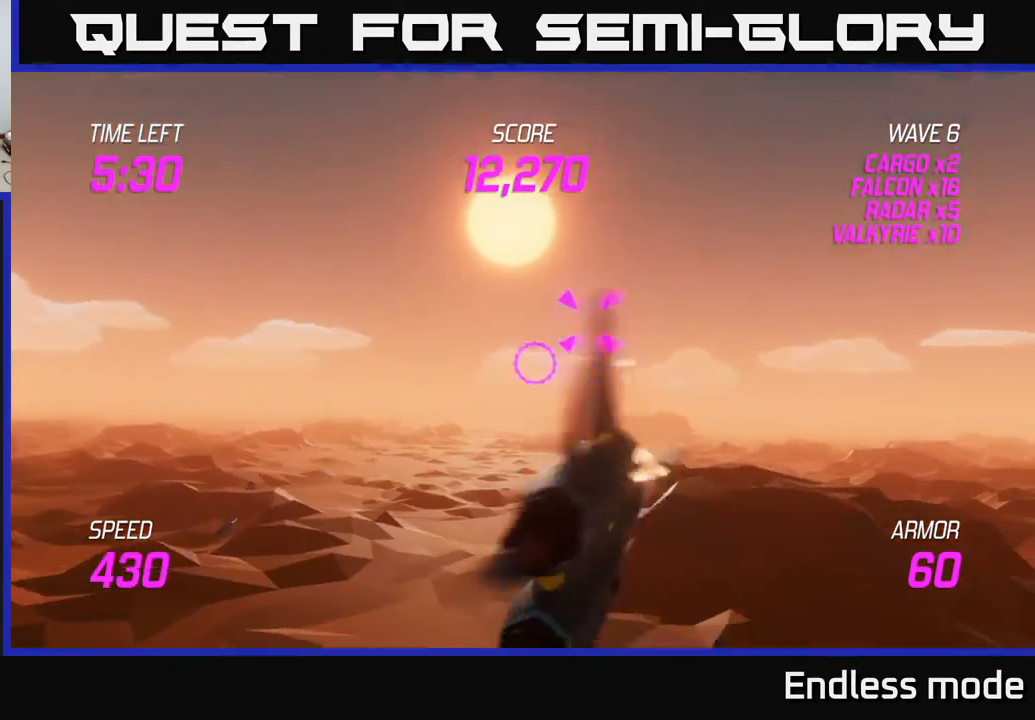
{"buttons": ["R2"], "left_stick": "up-left", "events": [[83, "left_stick", "center"], [100, "R2", "down"], [150, "left_stick", "up-left"], [167, "R2", "up"], [283, "R2", "down"], [383, "R2", "up"], [500, "R2", "down"]]}
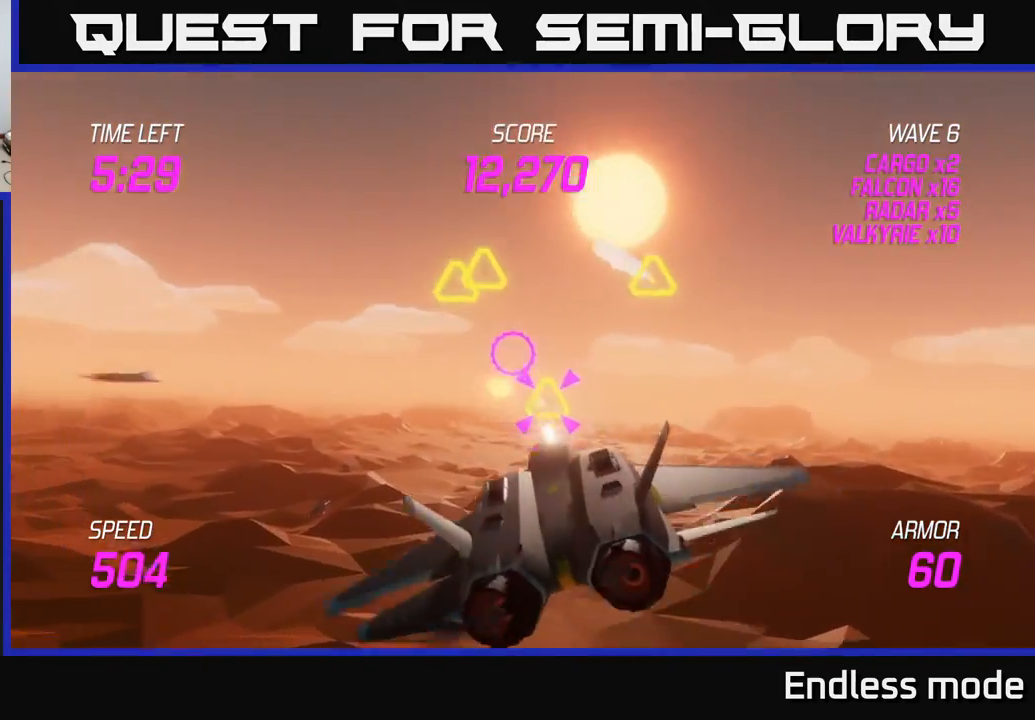
{"buttons": [], "left_stick": "center", "events": [[67, "R2", "up"], [183, "R2", "down"], [250, "left_stick", "down-right"], [267, "R2", "up"], [383, "R2", "down"], [450, "R2", "up"], [500, "left_stick", "center"]]}
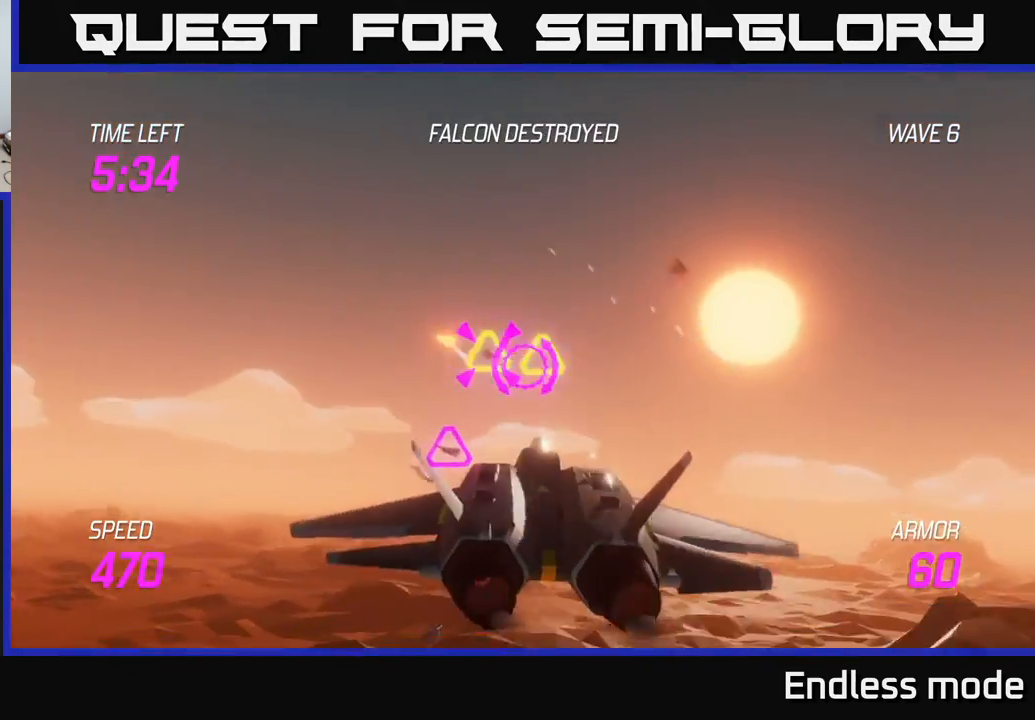
{"buttons": ["L2"], "left_stick": "down-right", "events": [[17, "left_stick", "left"], [33, "R2", "down"], [117, "R2", "up"], [233, "R2", "down"], [233, "left_stick", "up-left"], [250, "L2", "down"], [317, "R2", "up"], [350, "L2", "up"], [367, "left_stick", "down-left"], [417, "L2", "down"], [417, "R2", "down"], [450, "left_stick", "down-right"], [500, "R2", "up"]]}
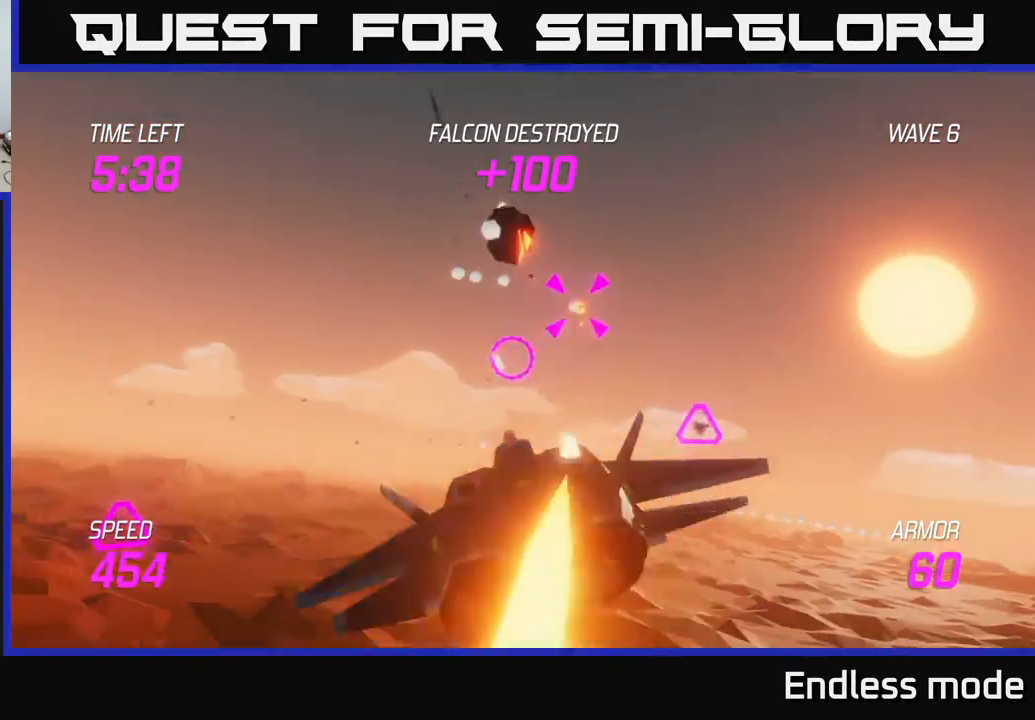
{"buttons": [], "left_stick": "right", "events": [[33, "L2", "up"], [183, "left_stick", "right"]]}
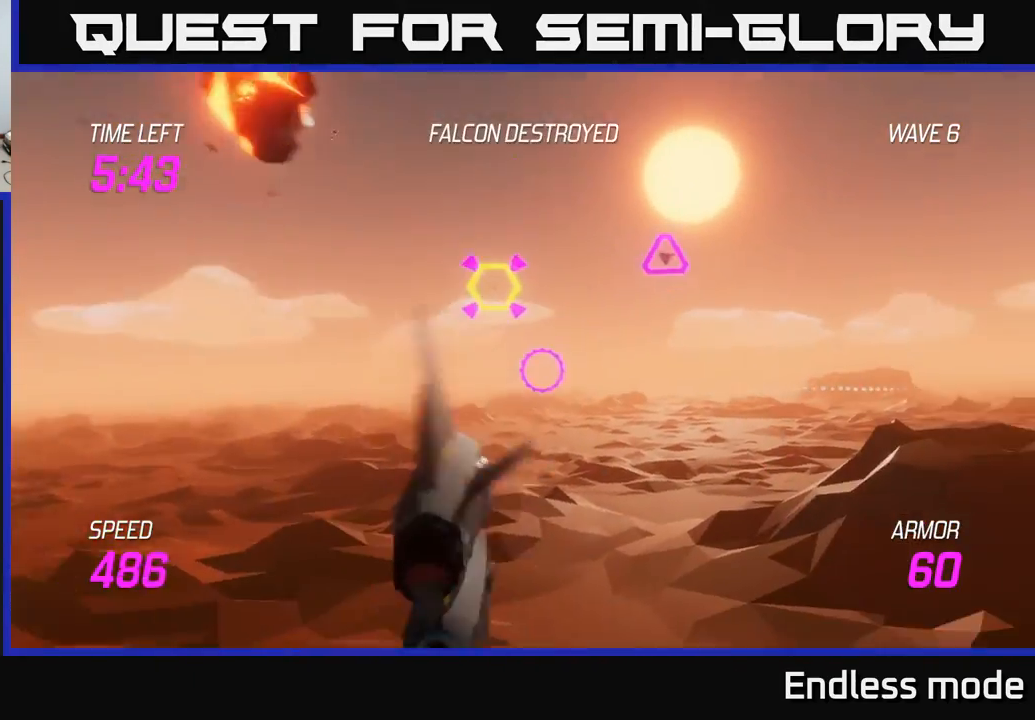
{"buttons": ["R2"], "left_stick": "right", "events": [[33, "left_stick", "up"], [100, "left_stick", "up-left"], [233, "R2", "down"], [333, "R2", "up"], [350, "left_stick", "center"], [433, "R2", "down"], [450, "left_stick", "right"]]}
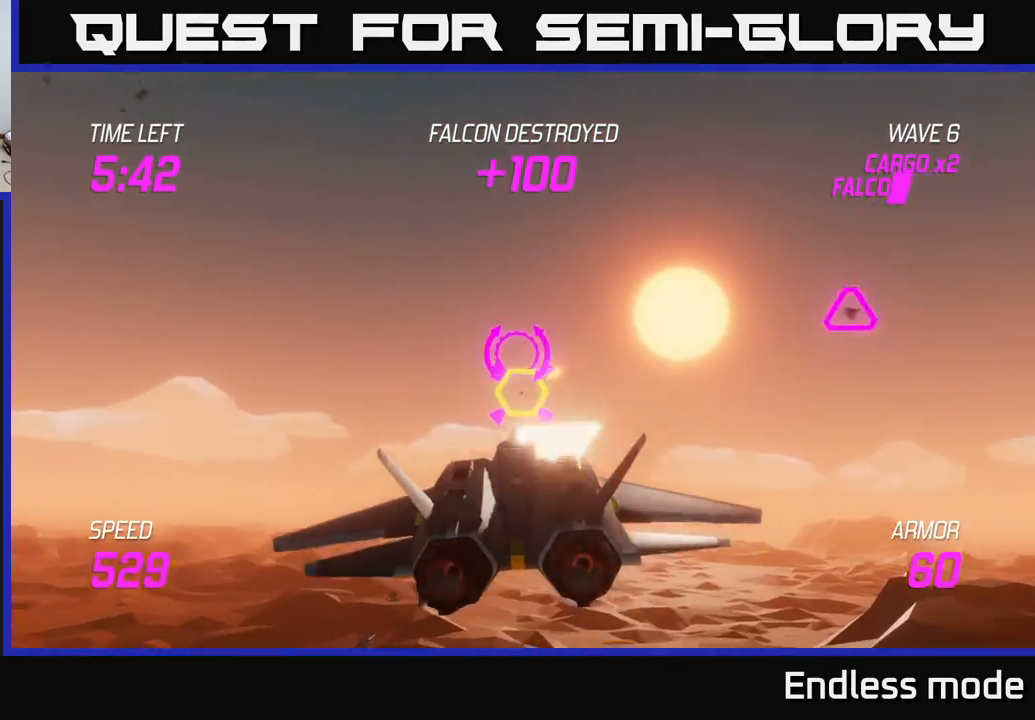
{"buttons": ["R2"], "left_stick": "right", "events": [[50, "R2", "up"], [67, "left_stick", "center"], [117, "R2", "down"], [233, "R2", "up"], [283, "left_stick", "right"], [317, "R2", "down"], [400, "left_stick", "center"], [433, "R2", "up"], [450, "left_stick", "right"], [500, "R2", "down"]]}
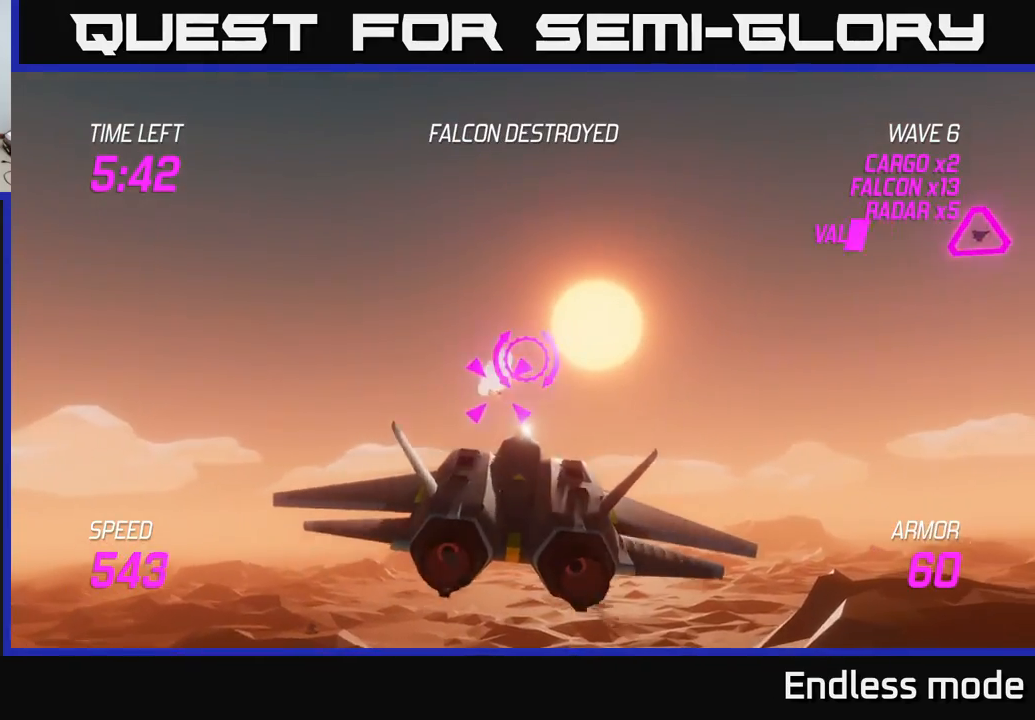
{"buttons": ["L2"], "left_stick": "right", "events": [[133, "R2", "up"], [483, "L2", "down"]]}
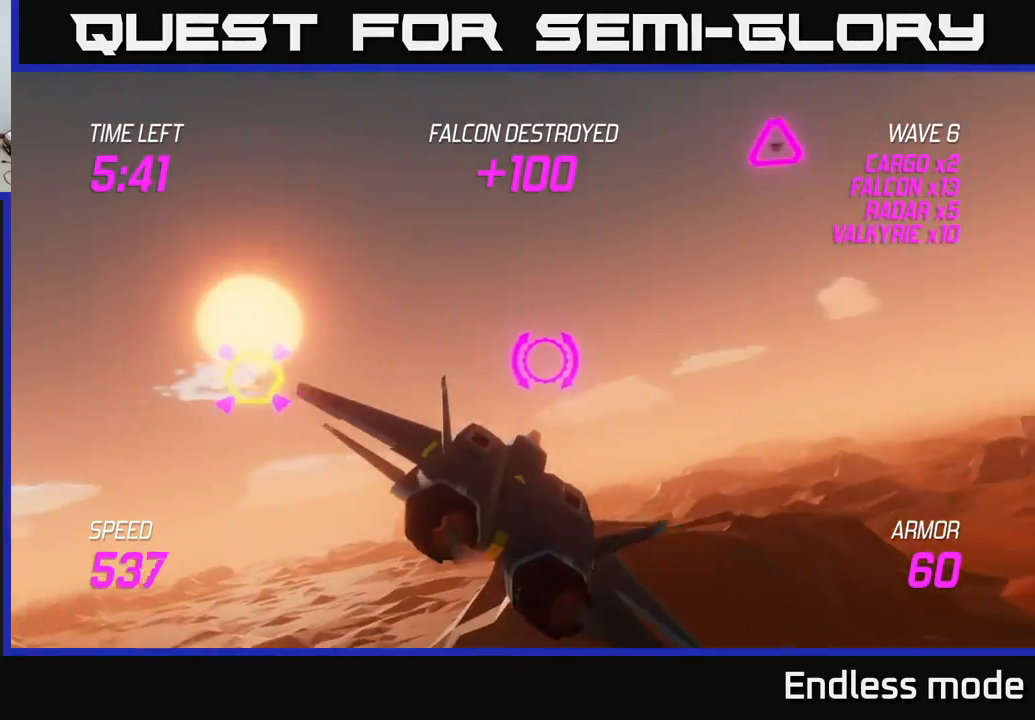
{"buttons": [], "left_stick": "up", "events": [[150, "L2", "up"], [200, "L2", "down"], [250, "left_stick", "up-right"], [300, "L2", "up"], [350, "left_stick", "up"]]}
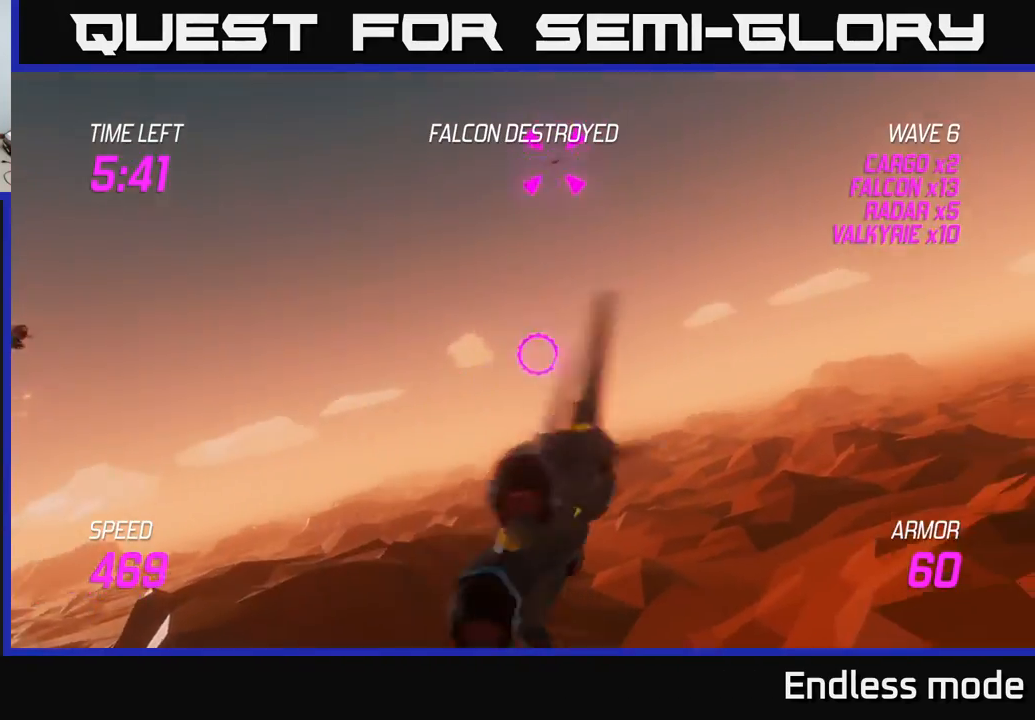
{"buttons": ["R2"], "left_stick": "right", "events": [[167, "left_stick", "right"], [267, "R2", "down"], [367, "R2", "up"], [467, "R2", "down"]]}
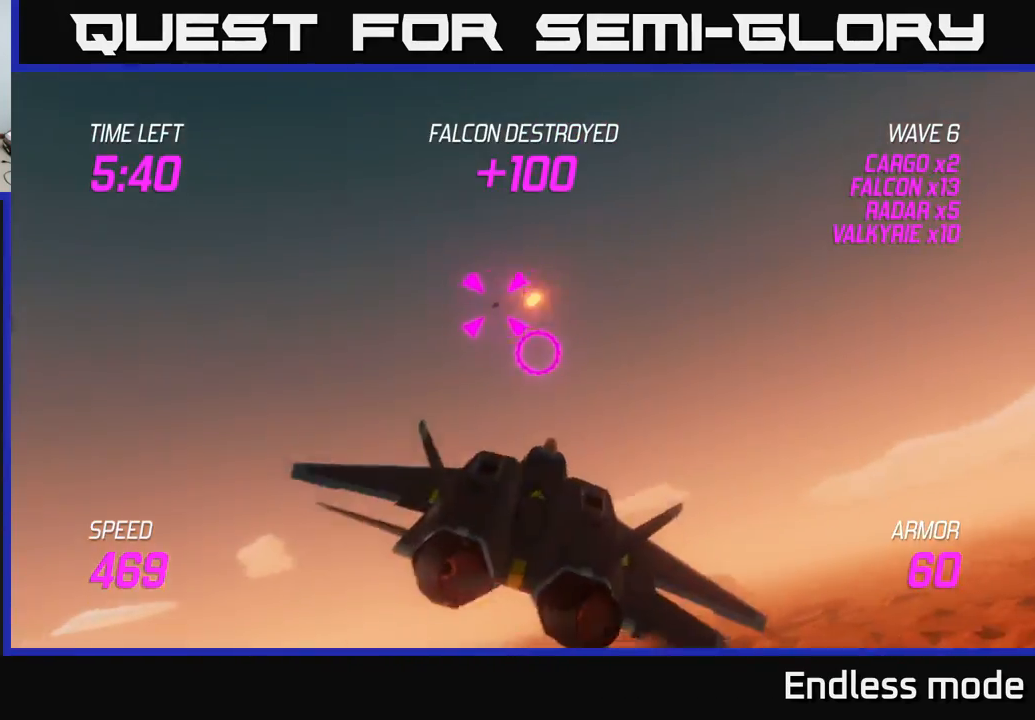
{"buttons": [], "left_stick": "right", "events": [[50, "R2", "up"]]}
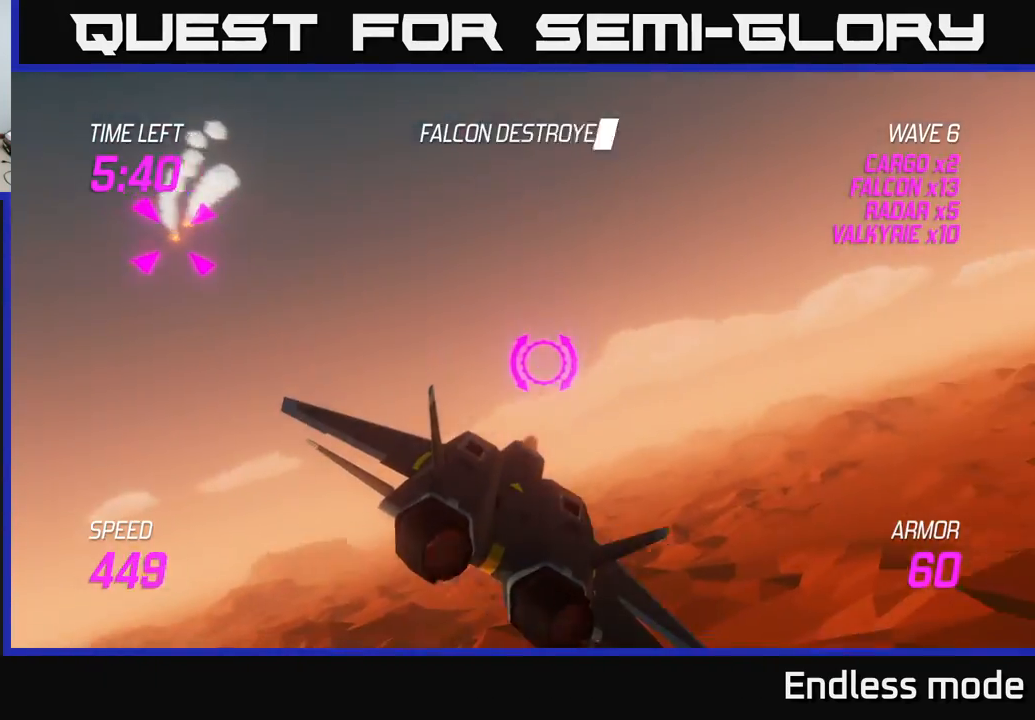
{"buttons": [], "left_stick": "right", "events": [[217, "left_stick", "up-right"], [383, "left_stick", "right"]]}
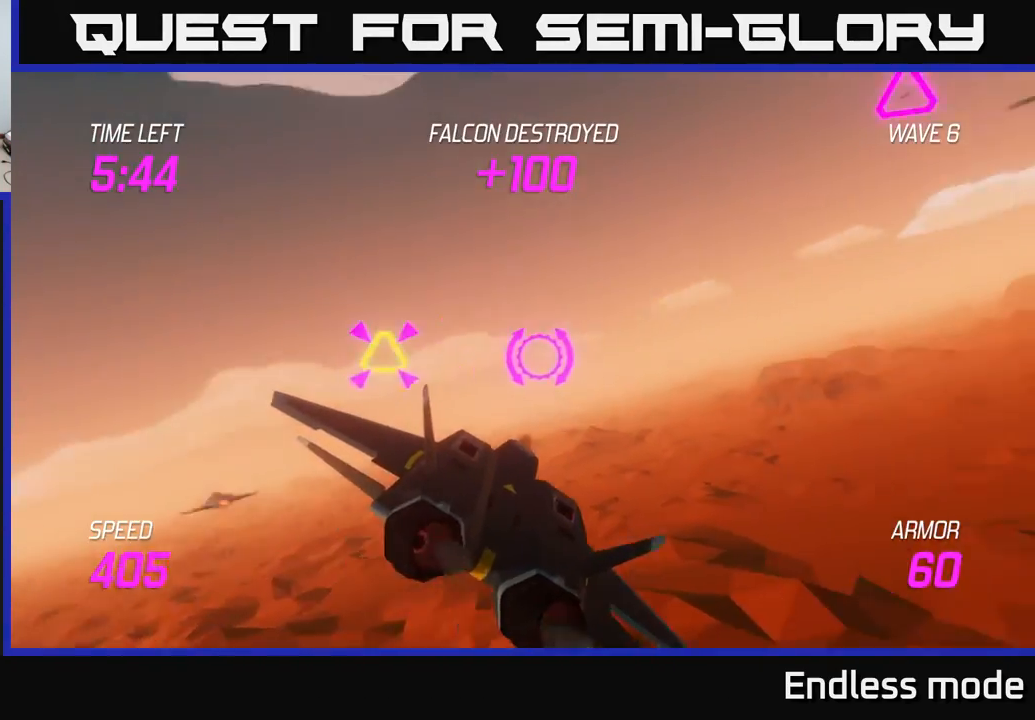
{"buttons": ["R2"], "left_stick": "left", "events": [[217, "left_stick", "left"], [433, "R2", "down"]]}
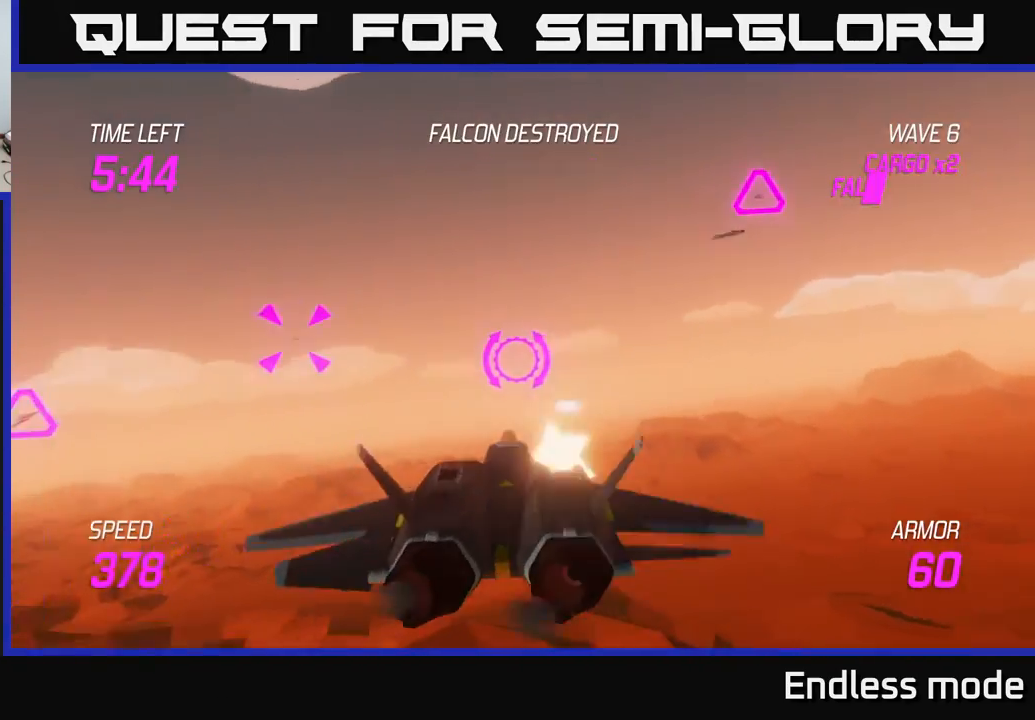
{"buttons": [], "left_stick": "right", "events": [[17, "R2", "up"], [100, "left_stick", "up"], [150, "R2", "down"], [200, "left_stick", "center"], [217, "R2", "up"], [267, "left_stick", "down-right"], [300, "R2", "down"], [333, "left_stick", "right"], [433, "R2", "up"]]}
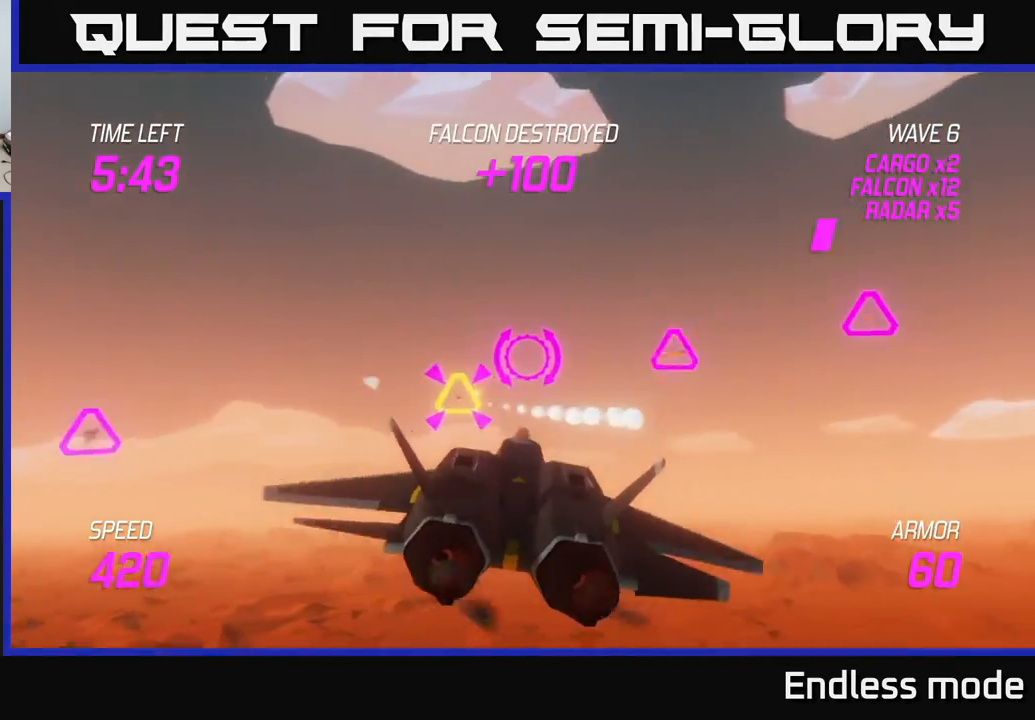
{"buttons": ["R2"], "left_stick": "down-right", "events": [[17, "left_stick", "up-right"], [217, "left_stick", "up-left"], [283, "R2", "down"], [317, "left_stick", "down-left"], [417, "R2", "up"], [450, "left_stick", "down-right"], [483, "R2", "down"]]}
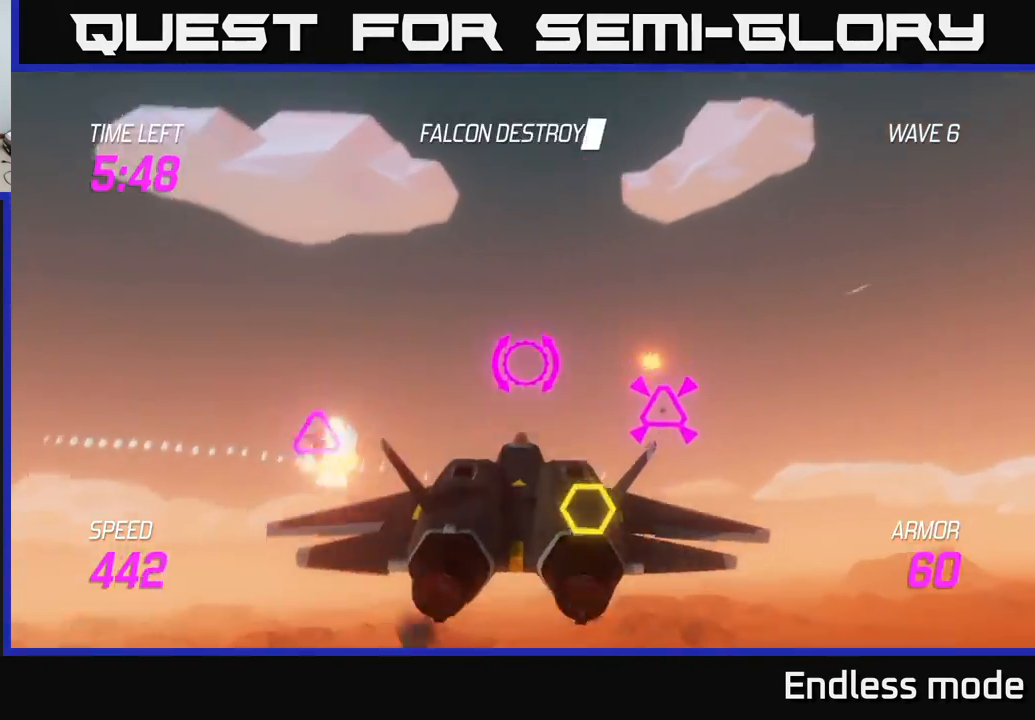
{"buttons": [], "left_stick": "right", "events": [[67, "left_stick", "left"], [100, "R2", "up"], [400, "left_stick", "right"]]}
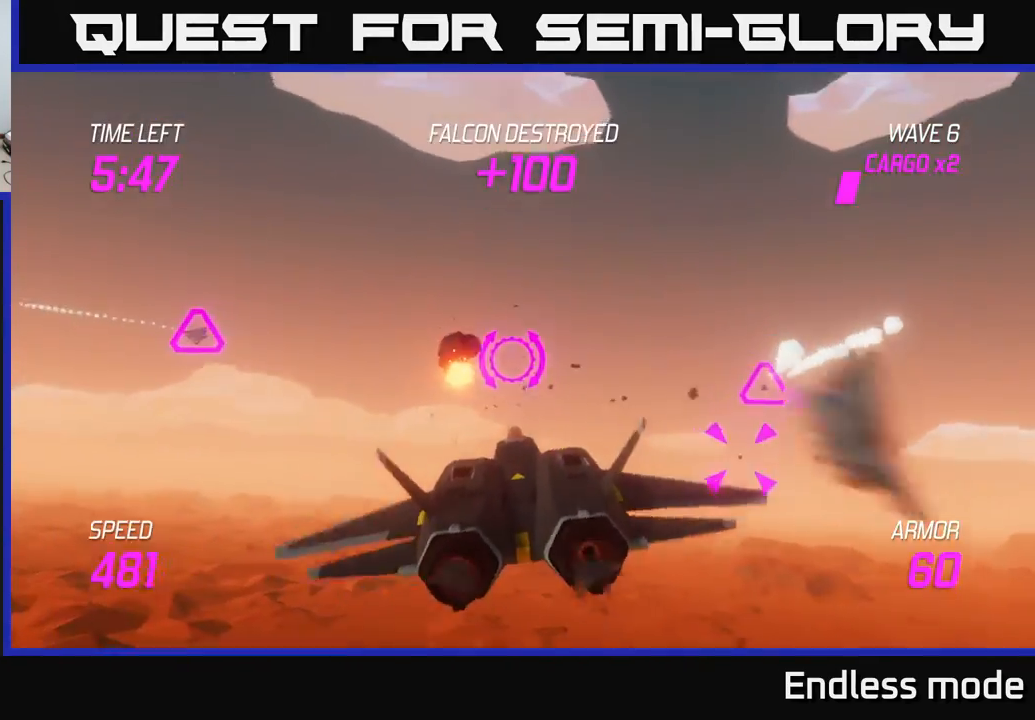
{"buttons": [], "left_stick": "center", "events": [[167, "left_stick", "down-right"], [333, "R2", "down"], [433, "R2", "up"], [433, "left_stick", "center"]]}
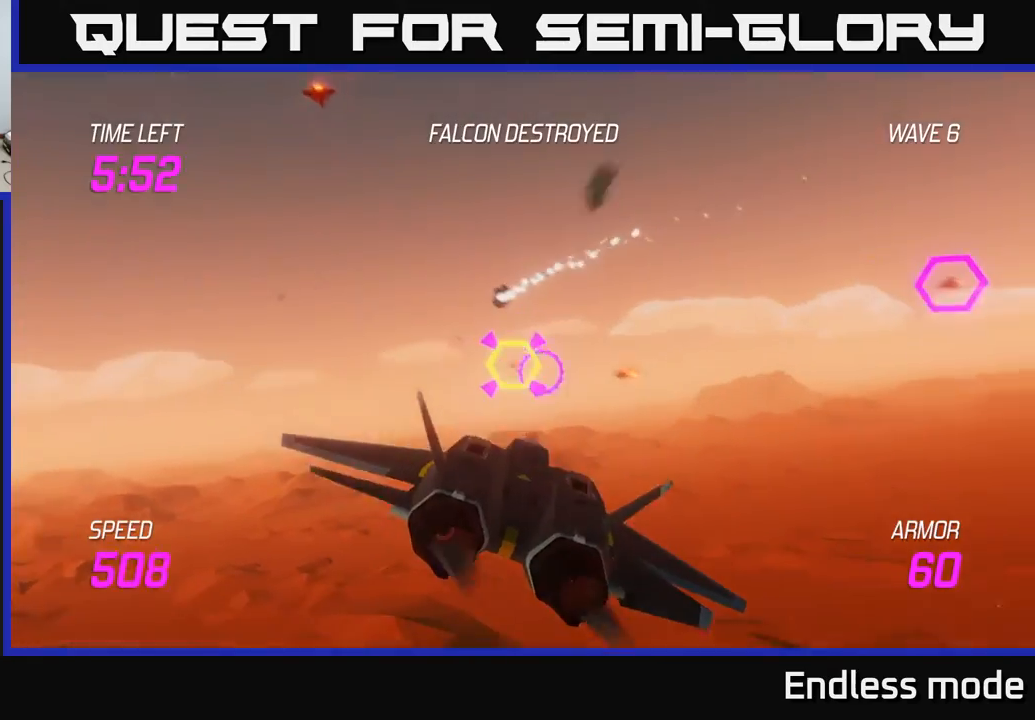
{"buttons": ["R2"], "left_stick": "up", "events": [[33, "R2", "down"], [150, "R2", "up"], [150, "left_stick", "right"], [217, "R2", "down"], [250, "left_stick", "center"], [317, "R2", "up"], [350, "left_stick", "up-right"], [433, "R2", "down"], [450, "left_stick", "up"]]}
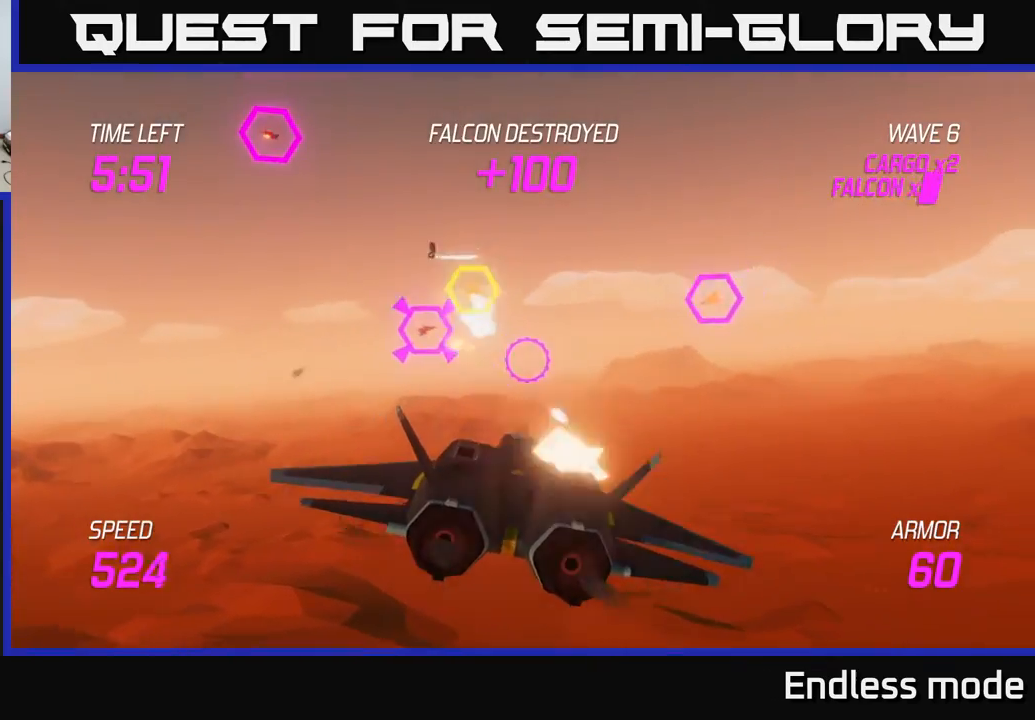
{"buttons": [], "left_stick": "down-left", "events": [[33, "R2", "up"], [133, "R2", "down"], [183, "left_stick", "up-left"], [233, "R2", "up"], [283, "left_stick", "left"], [367, "R2", "down"], [383, "left_stick", "down-left"], [450, "R2", "up"]]}
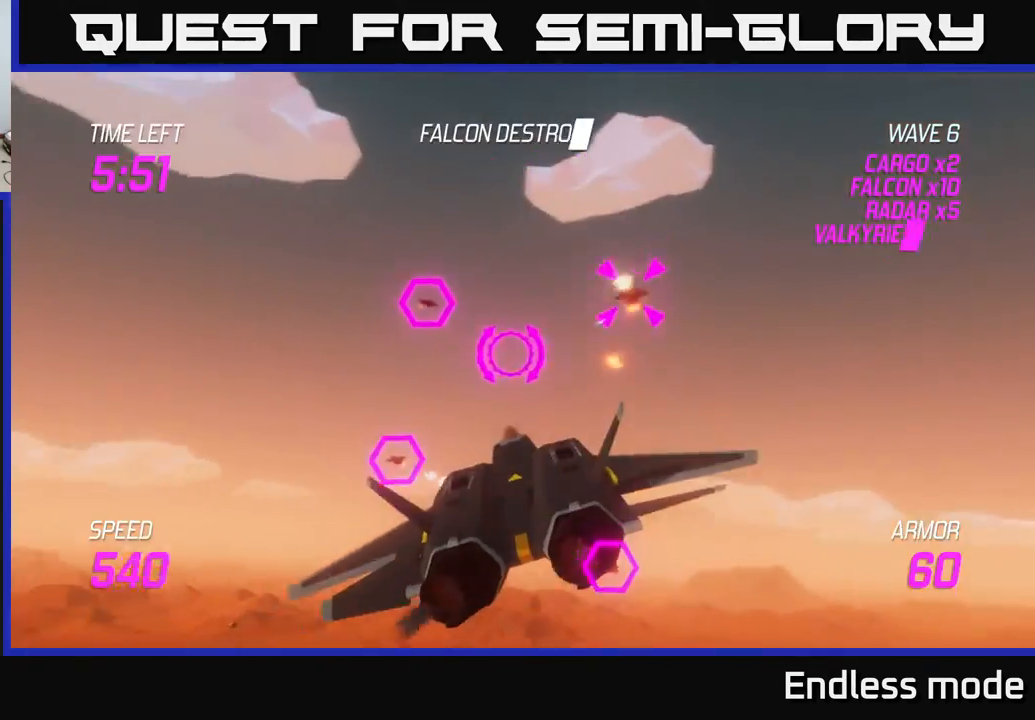
{"buttons": [], "left_stick": "left", "events": [[17, "left_stick", "up-left"], [67, "R2", "down"], [167, "R2", "up"], [167, "left_stick", "down-left"], [217, "left_stick", "down"], [267, "R2", "down"], [367, "R2", "up"], [433, "left_stick", "left"]]}
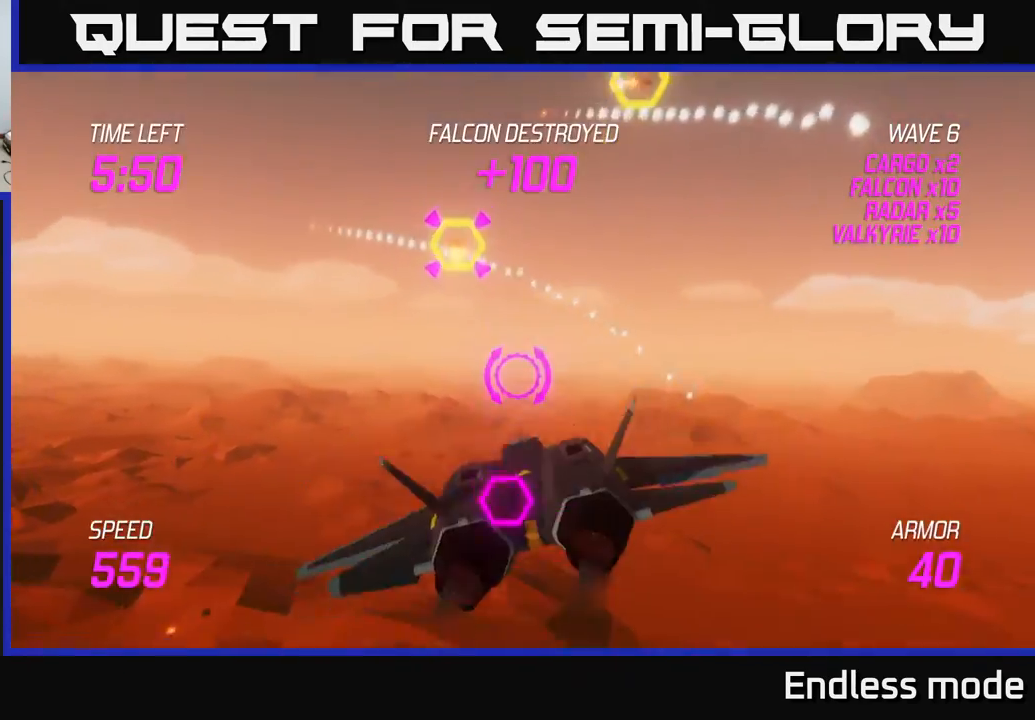
{"buttons": ["L2"], "left_stick": "up-left", "events": [[17, "R2", "down"], [133, "left_stick", "center"], [150, "R2", "up"], [183, "L2", "down"], [200, "left_stick", "up"], [250, "R2", "down"], [267, "left_stick", "left"], [317, "L2", "up"], [317, "R2", "up"], [417, "L2", "down"], [433, "left_stick", "center"], [483, "left_stick", "up-left"]]}